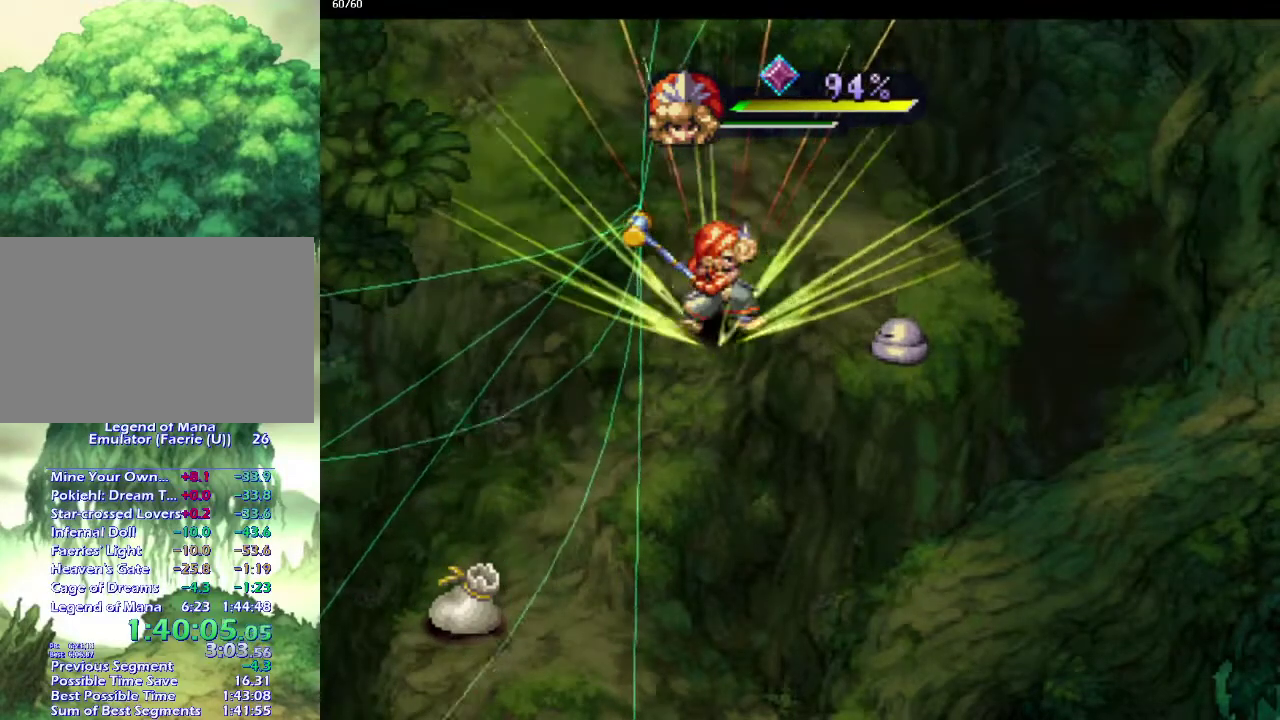
Gameplay with a controller (PlayStation layout); each line is a JSON object with the inputs held at the frame after it. "events" lists button and stick changes between this image and that frame as [ms after this image, input, new state], when the widget could be followed in between. This overlay highlights the sticks when they move; stick clicks (L3 R3) are not distinguishable. Not read: CIRCLE L3 R3.
{"buttons": [], "left_stick": "center", "right_stick": "center", "events": []}
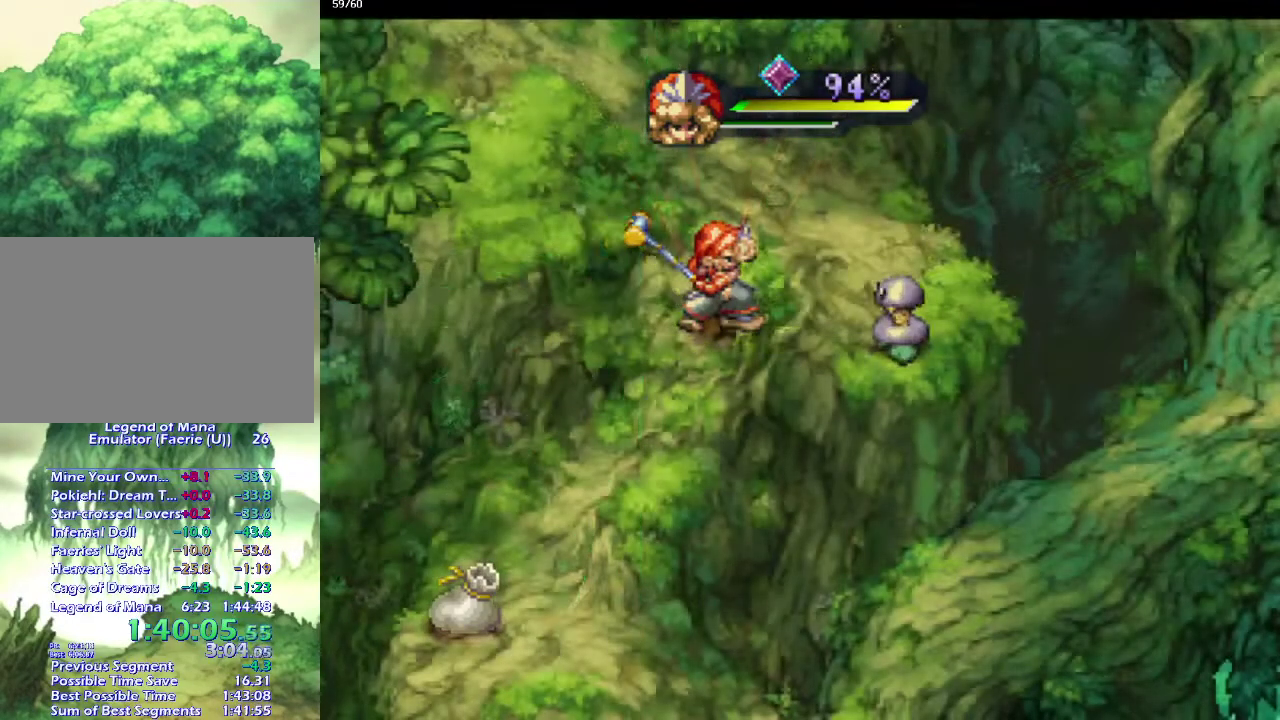
{"buttons": [], "left_stick": "center", "right_stick": "center", "events": []}
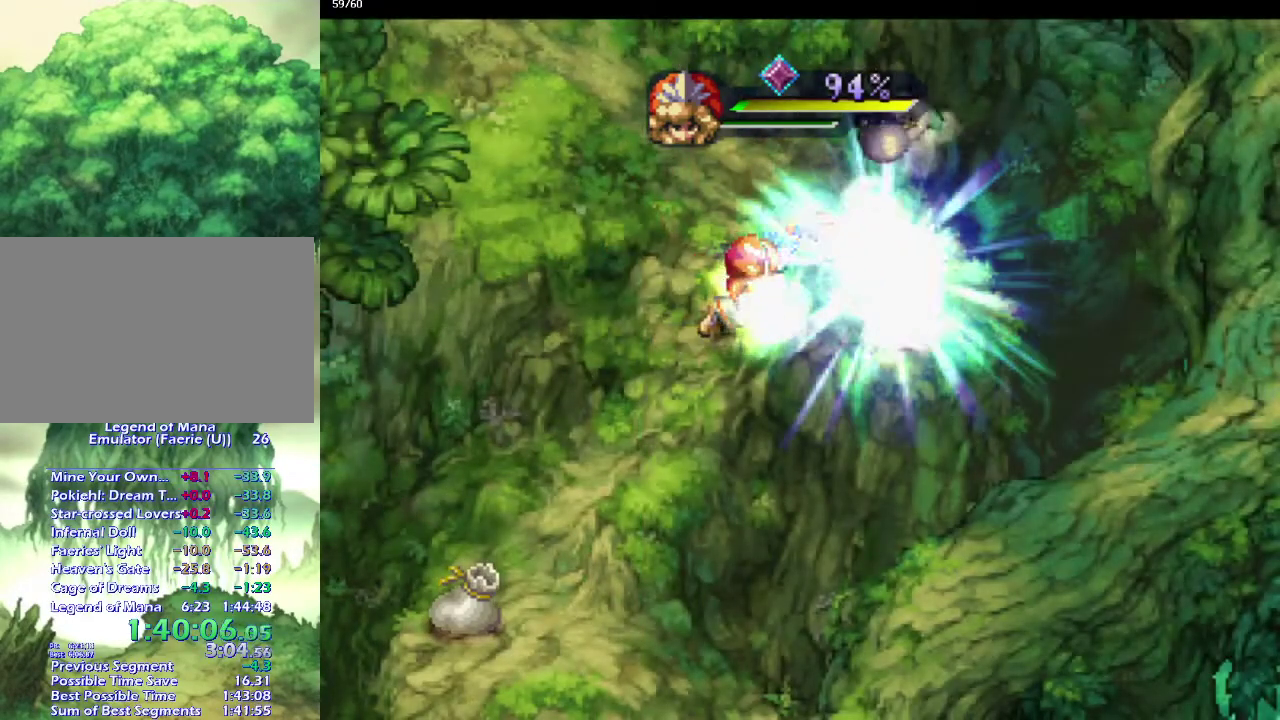
{"buttons": [], "left_stick": "center", "right_stick": "center", "events": []}
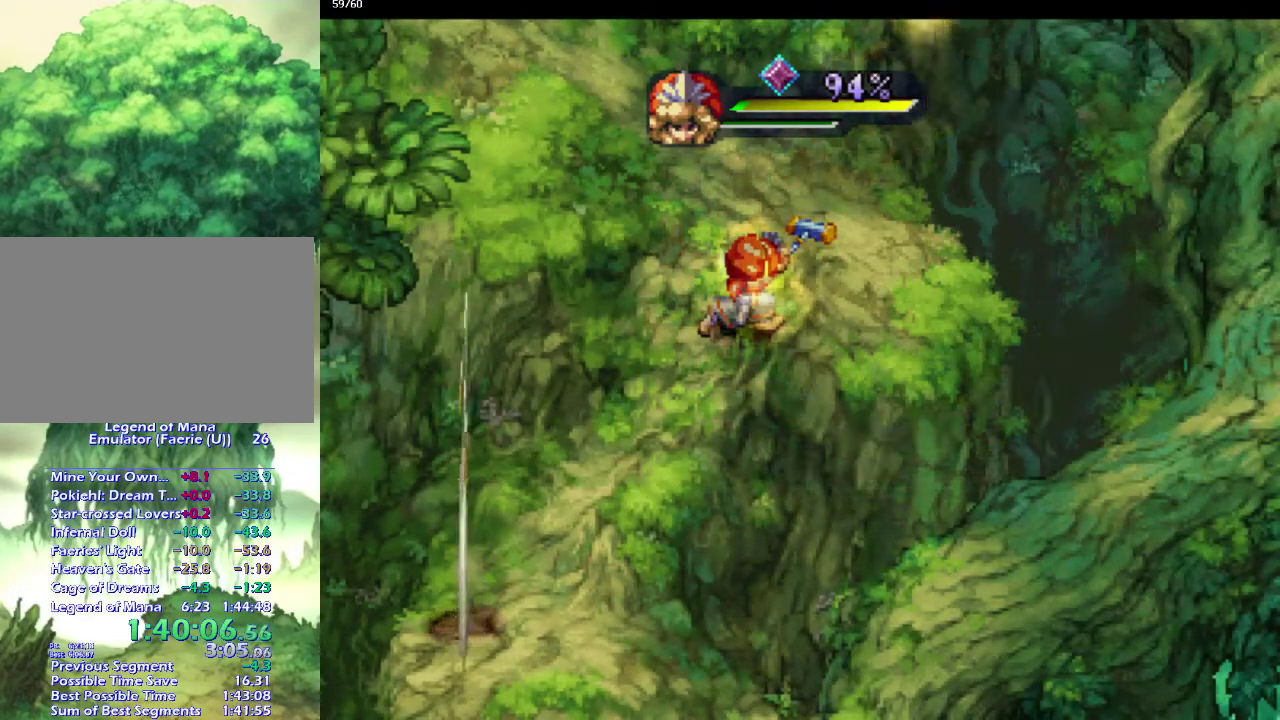
{"buttons": [], "left_stick": "center", "right_stick": "center", "events": []}
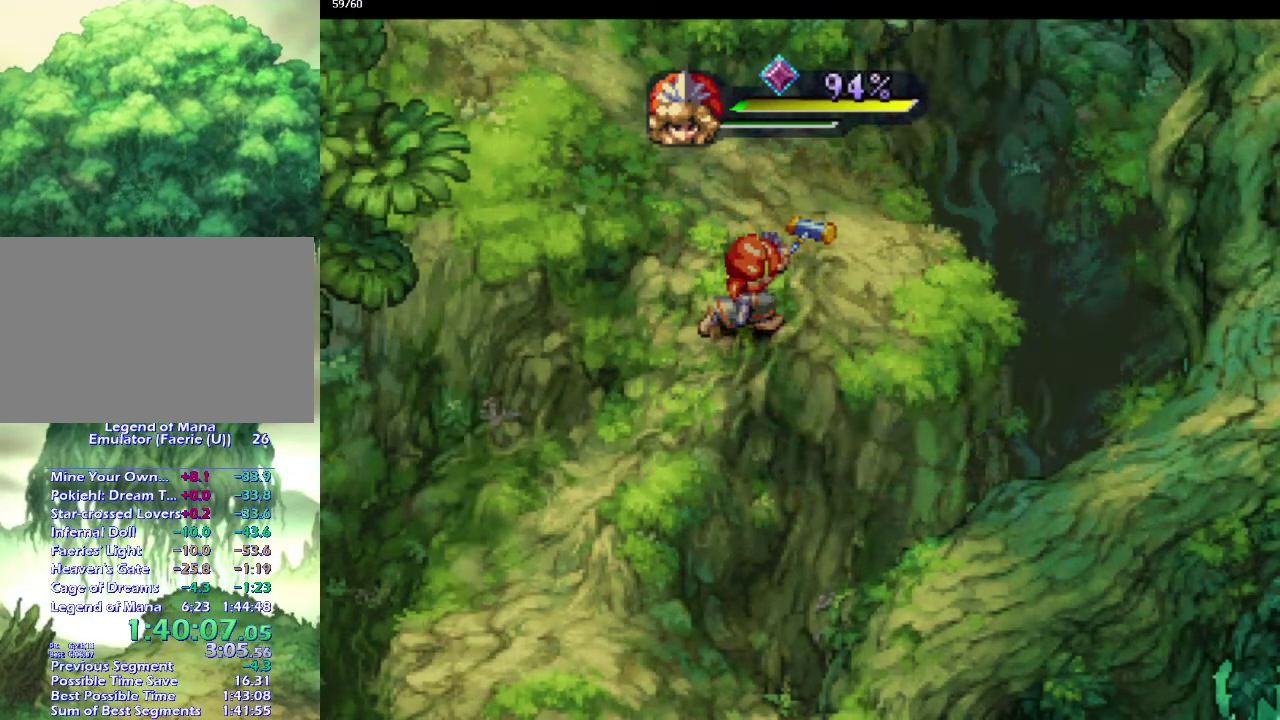
{"buttons": [], "left_stick": "center", "right_stick": "center", "events": []}
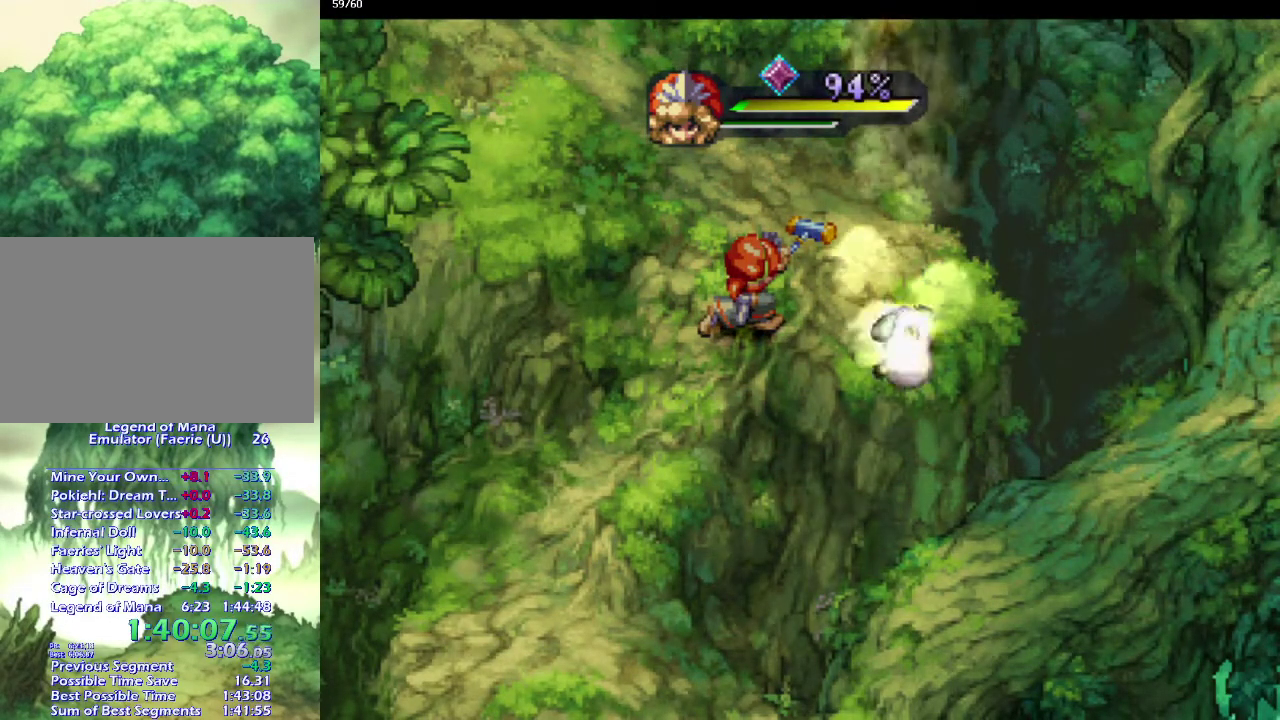
{"buttons": [], "left_stick": "up", "right_stick": "center", "events": [[50, "left_stick", "up"]]}
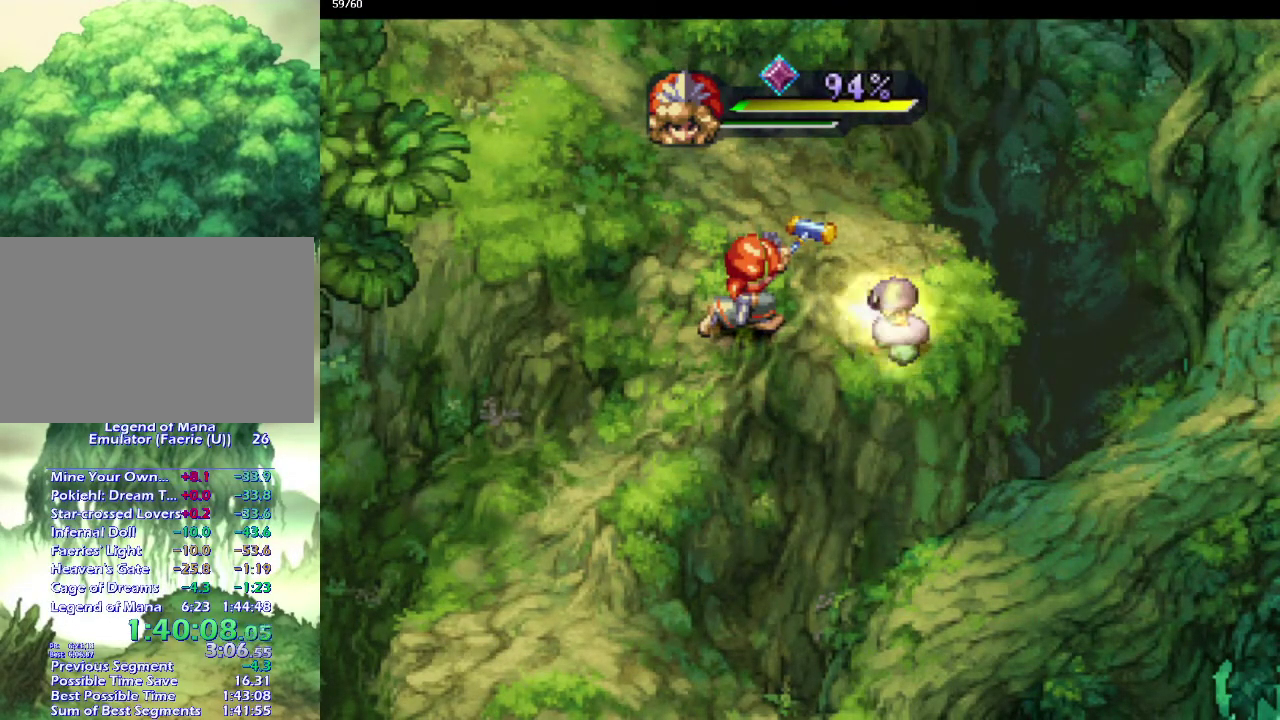
{"buttons": [], "left_stick": "up", "right_stick": "center", "events": []}
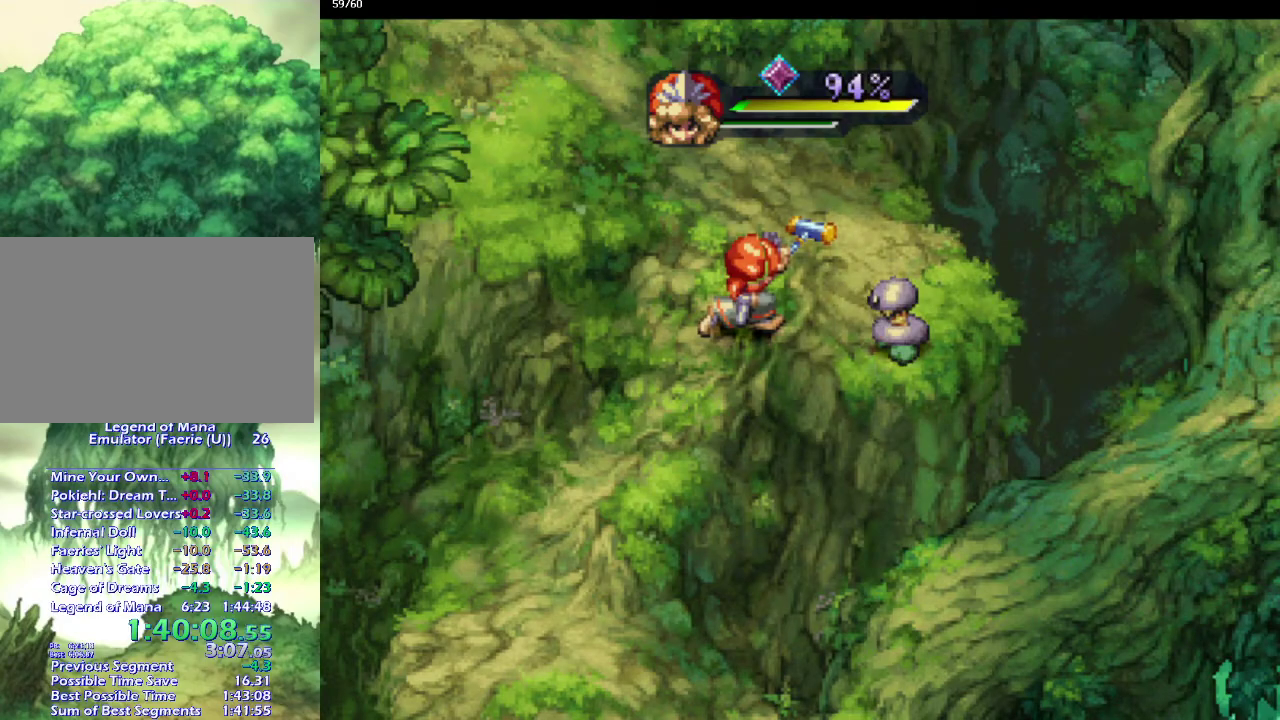
{"buttons": [], "left_stick": "down-right", "right_stick": "center", "events": [[250, "left_stick", "right"], [450, "left_stick", "down-right"]]}
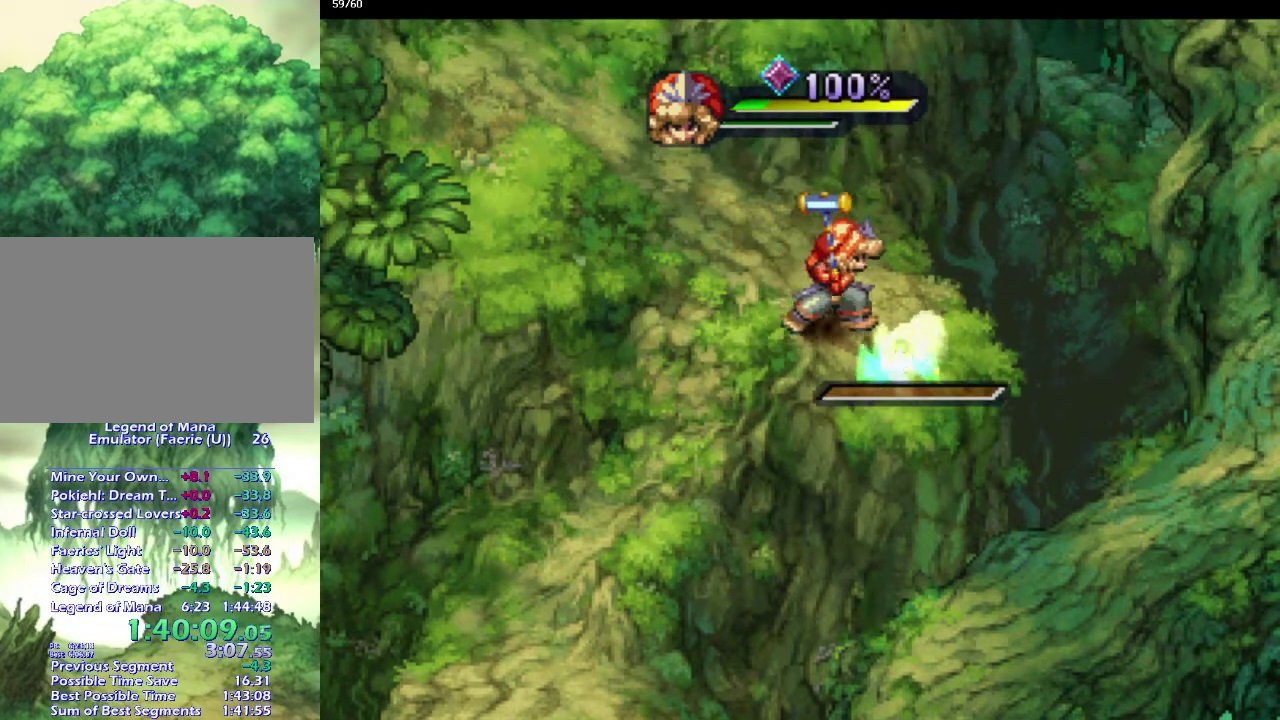
{"buttons": [], "left_stick": "center", "right_stick": "center", "events": [[217, "left_stick", "down-left"], [367, "left_stick", "center"]]}
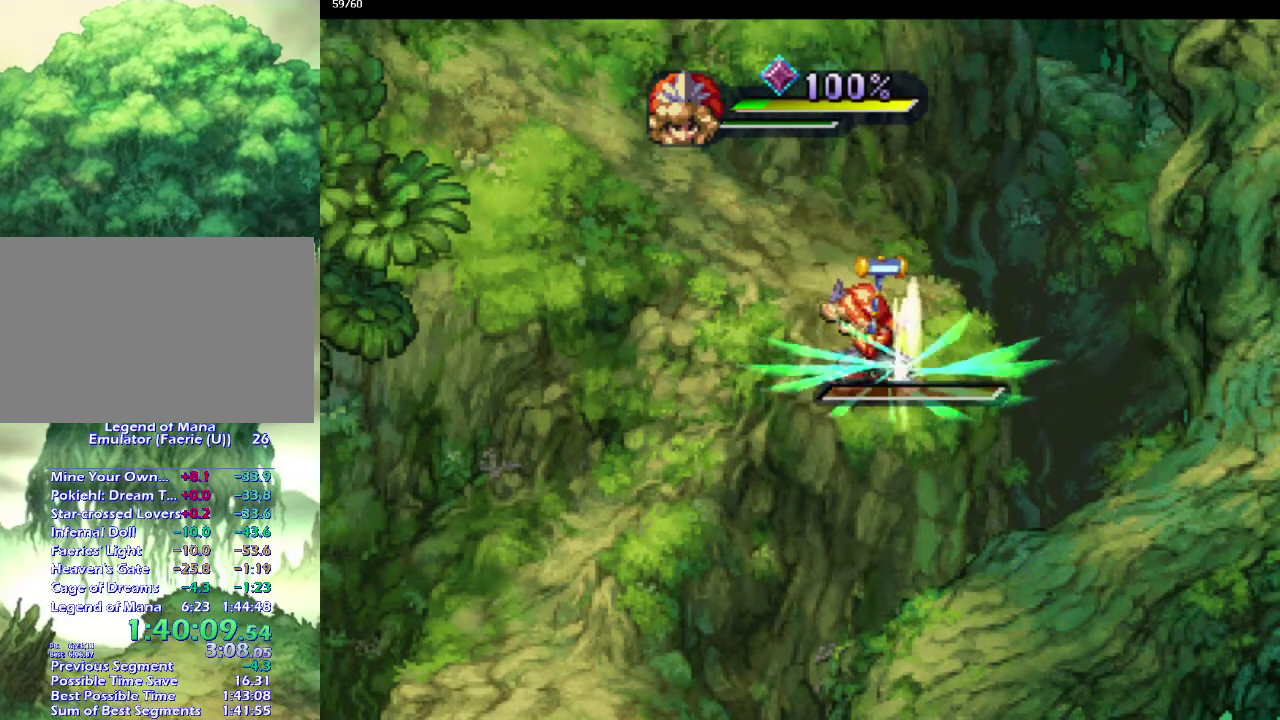
{"buttons": [], "left_stick": "center", "right_stick": "center", "events": []}
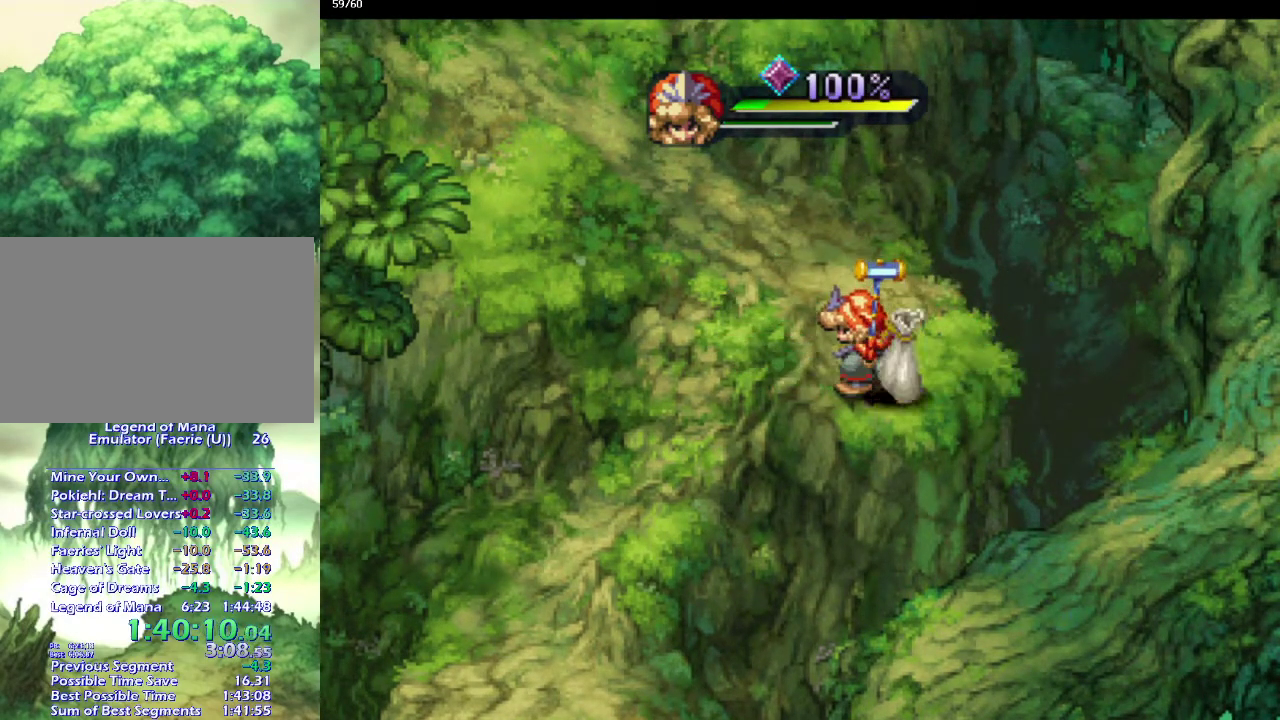
{"buttons": [], "left_stick": "center", "right_stick": "center", "events": [[283, "left_stick", "down-right"], [417, "left_stick", "center"]]}
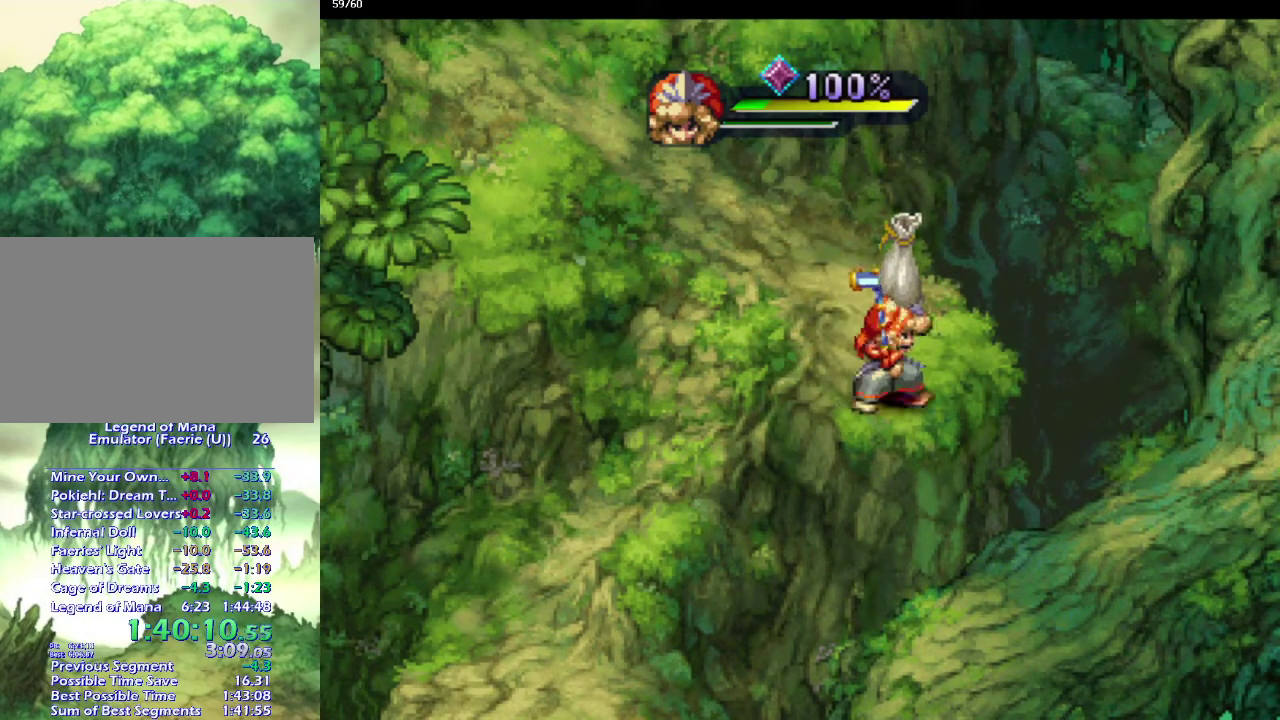
{"buttons": [], "left_stick": "up-right", "right_stick": "center", "events": [[467, "left_stick", "up-right"]]}
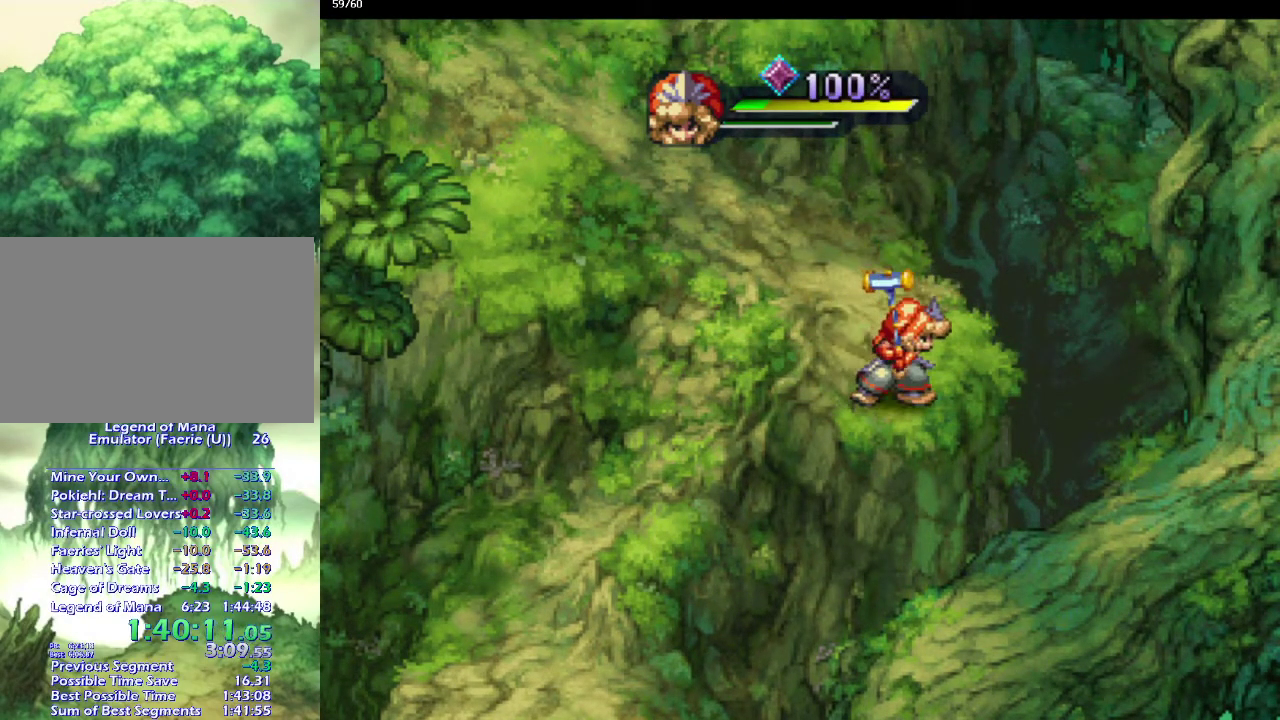
{"buttons": [], "left_stick": "left", "right_stick": "center"}
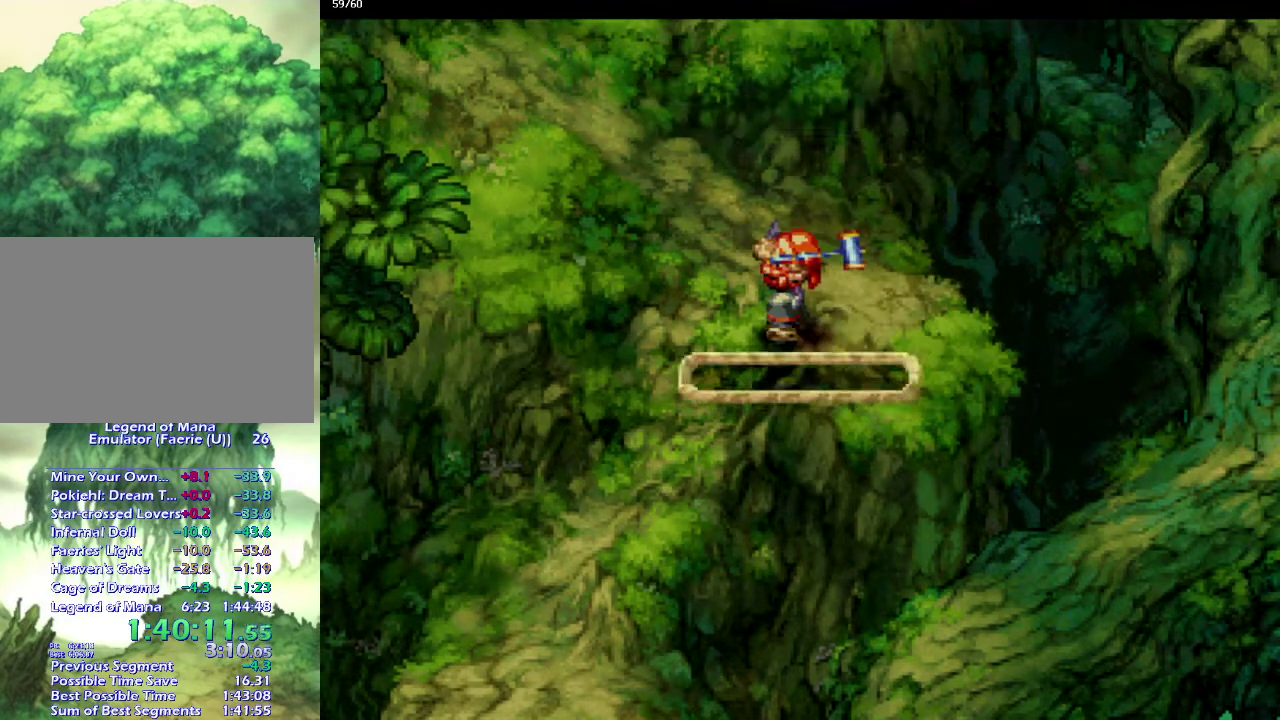
{"buttons": [], "left_stick": "center", "right_stick": "center", "events": [[67, "left_stick", "up-left"], [217, "CROSS", "down"], [250, "left_stick", "center"], [333, "CROSS", "up"], [400, "CROSS", "down"], [500, "CROSS", "up"]]}
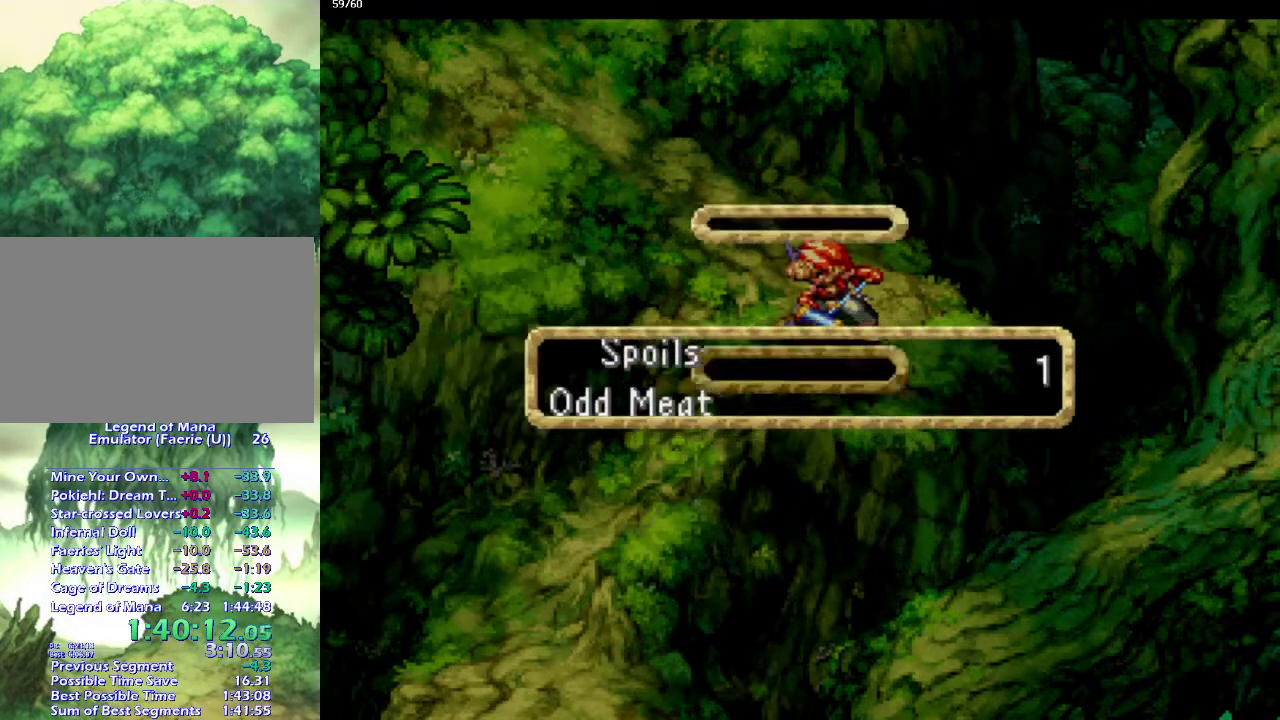
{"buttons": [], "left_stick": "center", "right_stick": "center", "events": [[83, "CROSS", "down"], [167, "CROSS", "up"], [250, "CROSS", "down"], [333, "CROSS", "up"], [417, "CROSS", "down"], [467, "CROSS", "up"]]}
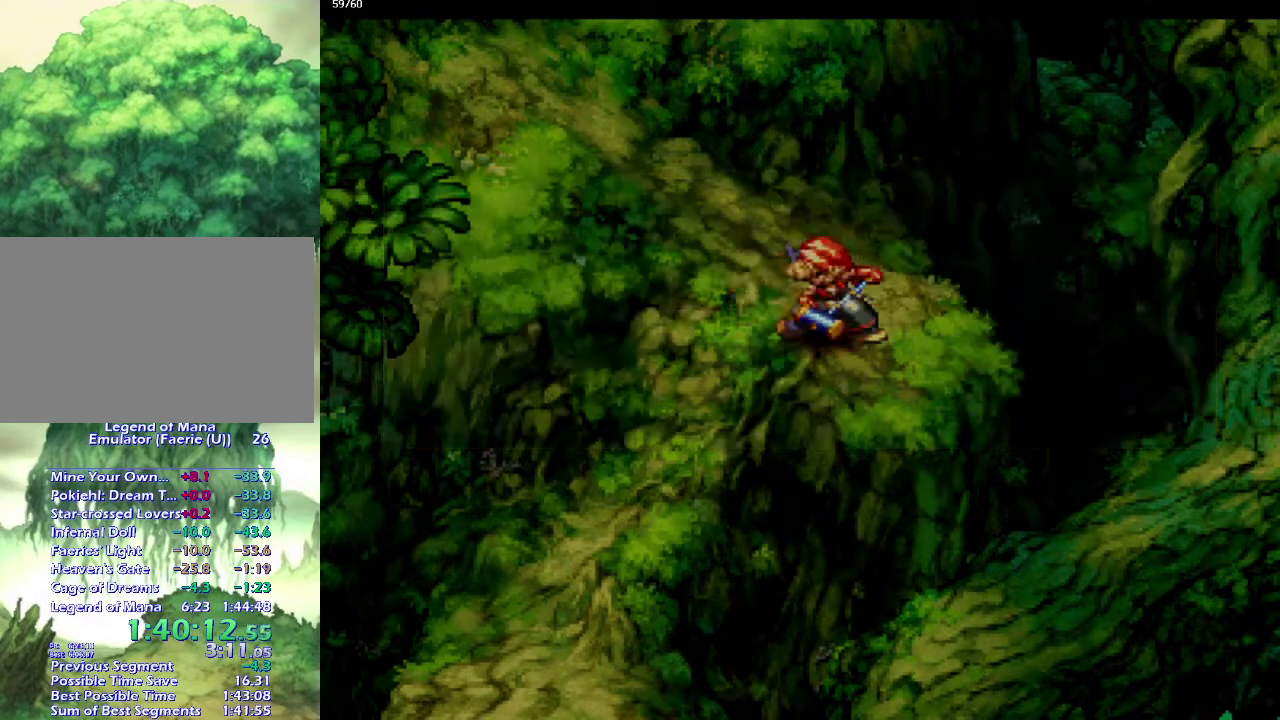
{"buttons": [], "left_stick": "up", "right_stick": "center", "events": [[100, "CROSS", "down"], [183, "CROSS", "up"], [300, "left_stick", "up-right"], [383, "left_stick", "up"], [433, "left_stick", "up-left"], [500, "left_stick", "up"]]}
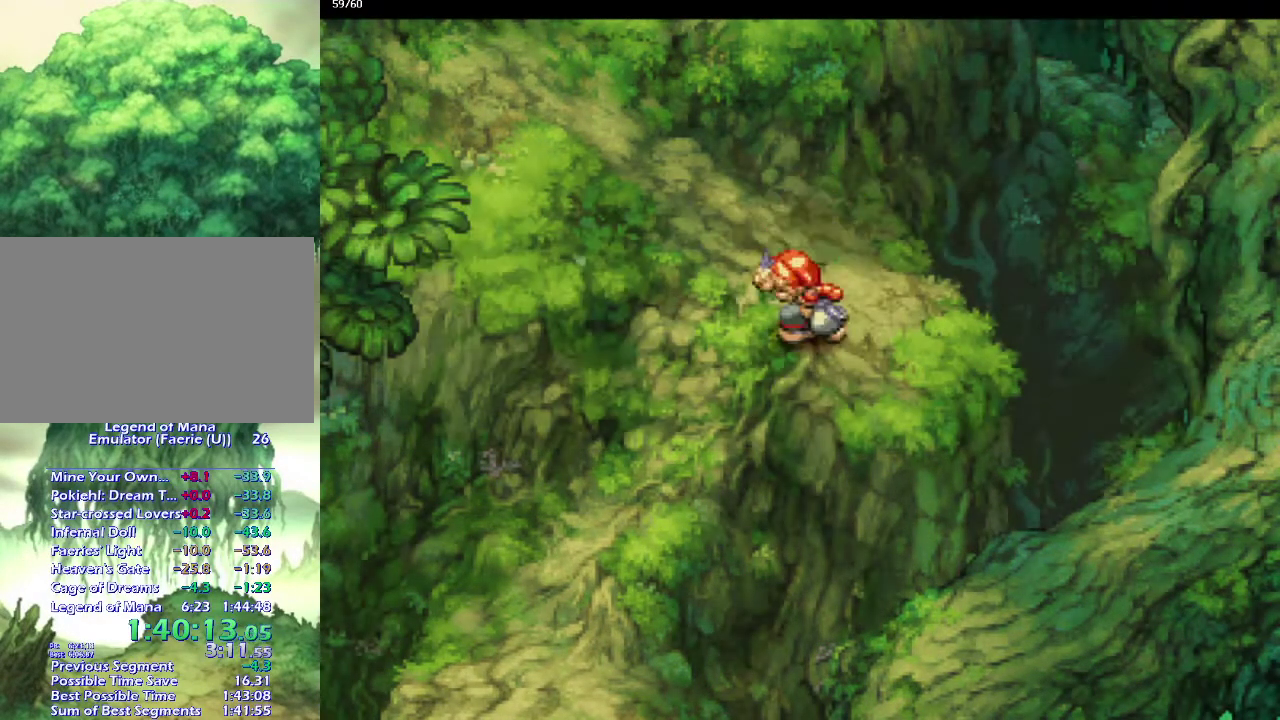
{"buttons": [], "left_stick": "up-left", "right_stick": "center", "events": [[100, "left_stick", "up-left"], [167, "left_stick", "up"], [250, "left_stick", "up-left"], [350, "left_stick", "up"], [433, "left_stick", "up-left"]]}
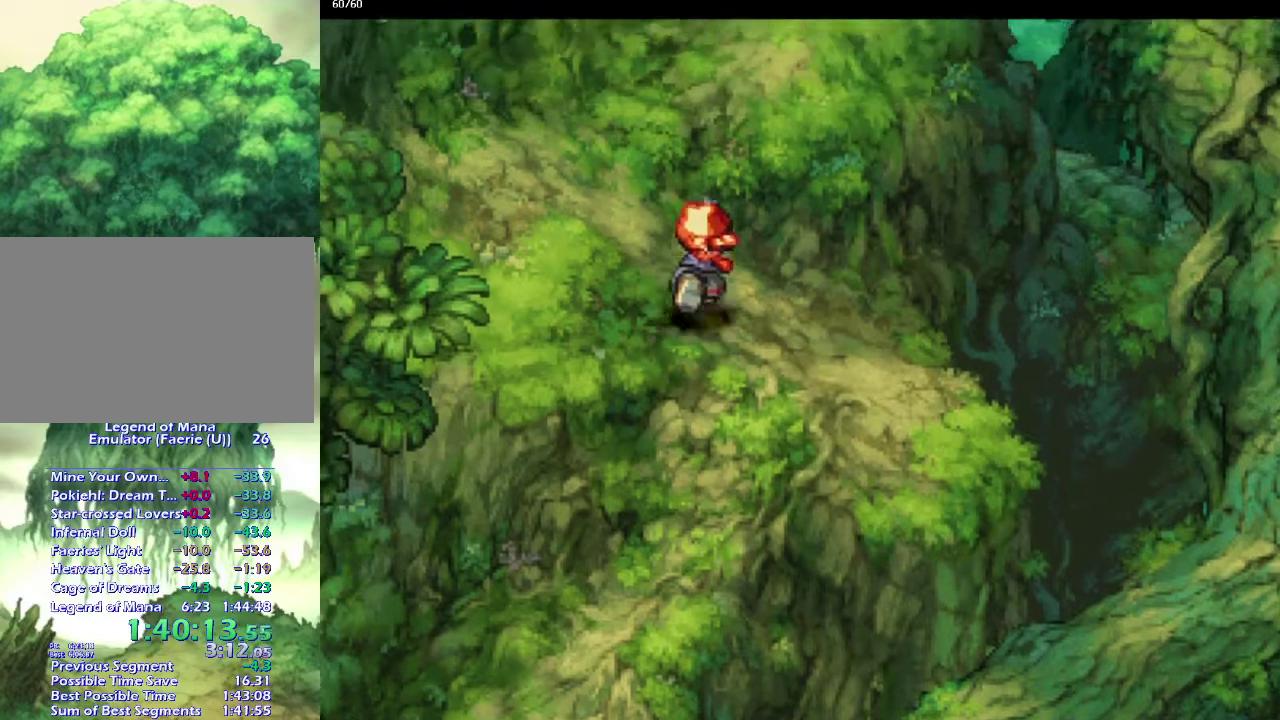
{"buttons": [], "left_stick": "up-right", "right_stick": "center", "events": [[33, "left_stick", "up"], [100, "left_stick", "up-left"], [183, "left_stick", "up"], [433, "left_stick", "up-right"]]}
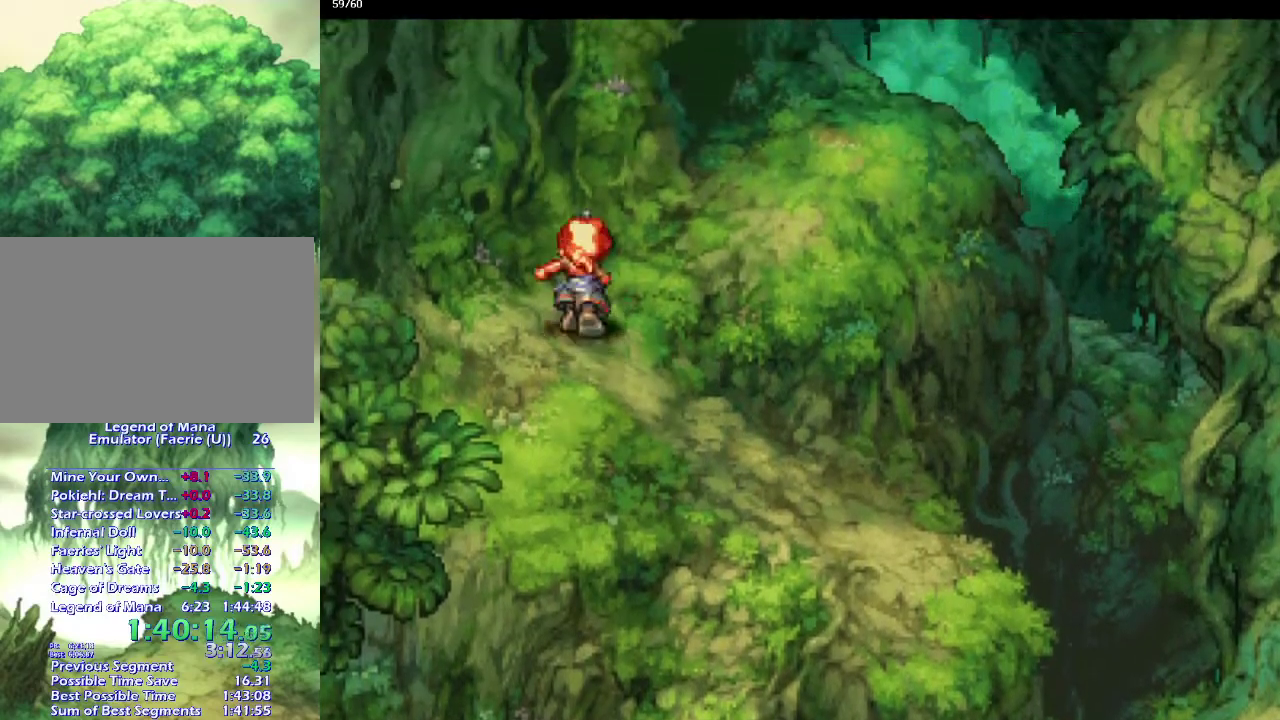
{"buttons": [], "left_stick": "up-left", "right_stick": "center", "events": [[17, "left_stick", "up"], [100, "left_stick", "up-right"], [167, "left_stick", "up"], [233, "left_stick", "up-right"], [333, "left_stick", "up"], [483, "left_stick", "up-left"]]}
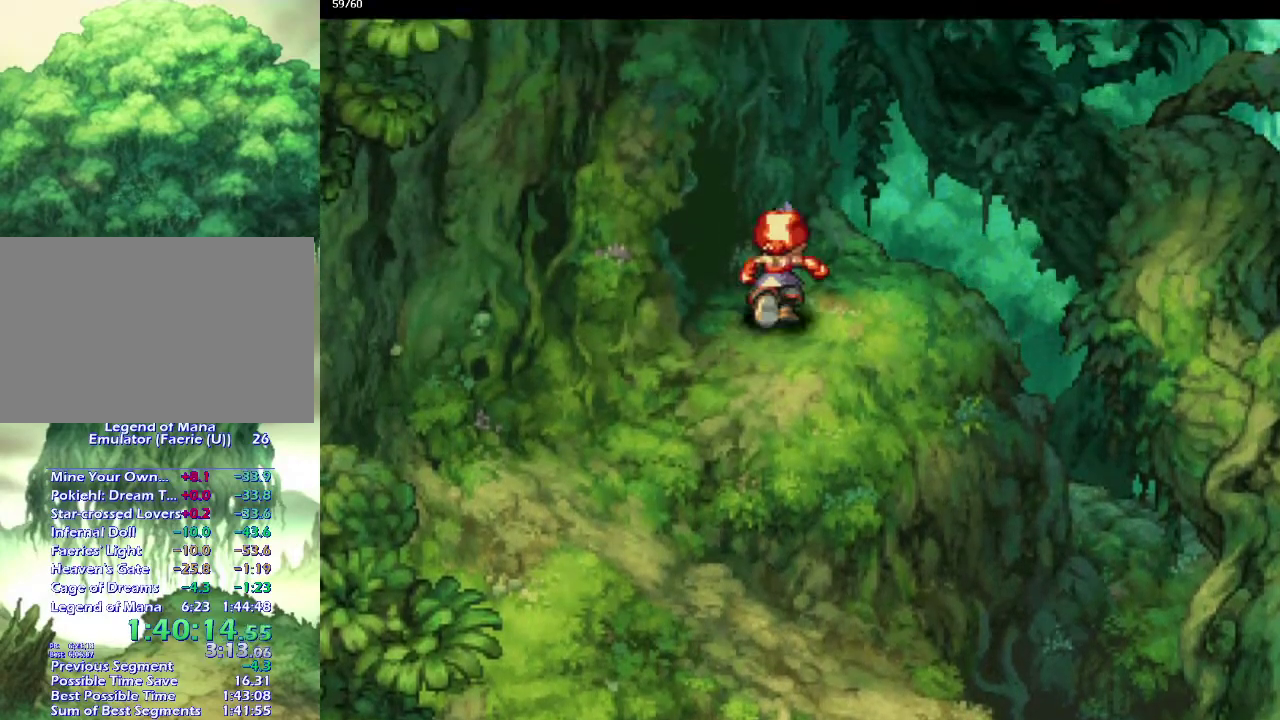
{"buttons": [], "left_stick": "center", "right_stick": "center", "events": [[217, "left_stick", "left"], [367, "left_stick", "up-left"], [433, "left_stick", "down"], [483, "left_stick", "center"]]}
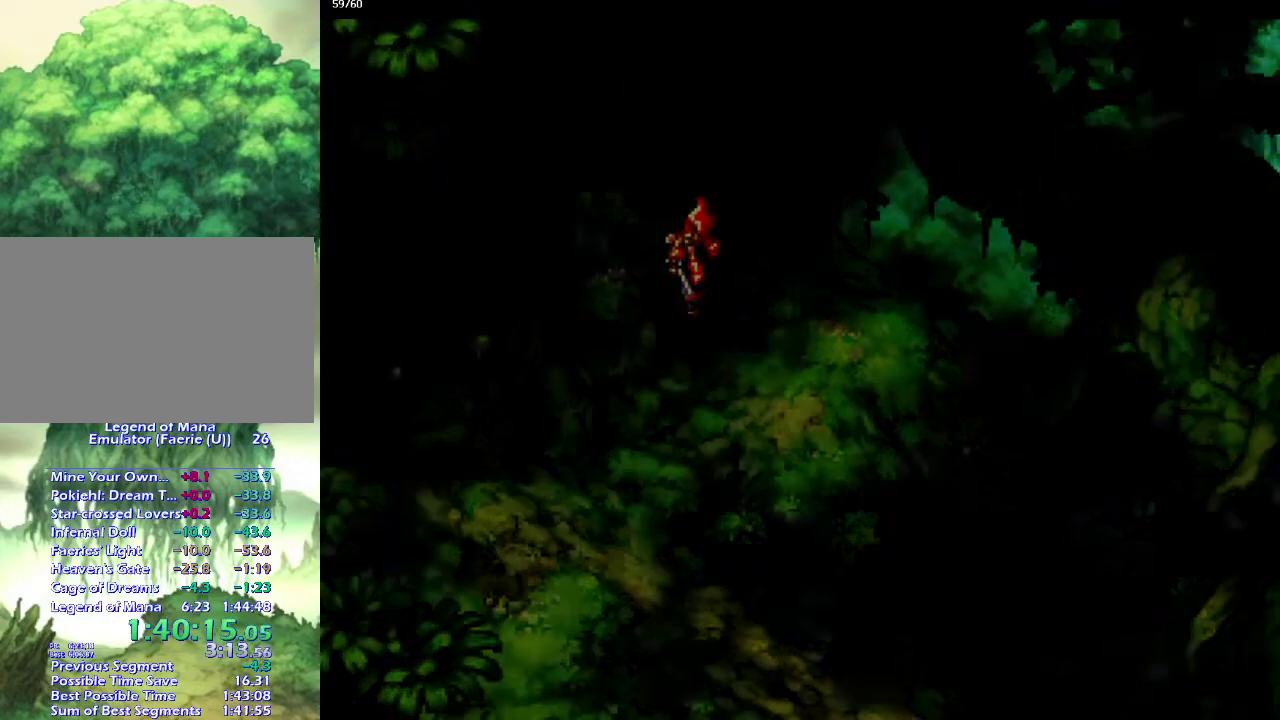
{"buttons": [], "left_stick": "down", "right_stick": "center", "events": [[67, "left_stick", "down-right"], [200, "left_stick", "right"], [283, "left_stick", "down-right"], [400, "left_stick", "right"], [483, "left_stick", "down"]]}
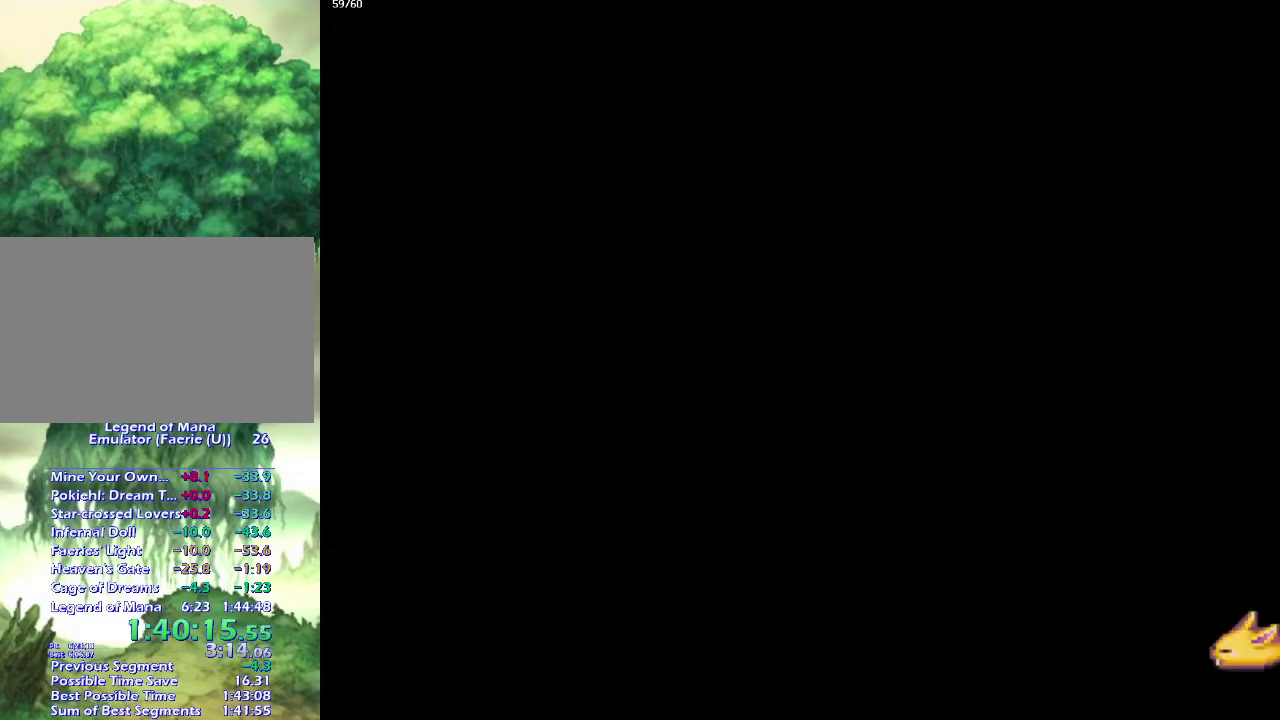
{"buttons": [], "left_stick": "down", "right_stick": "center"}
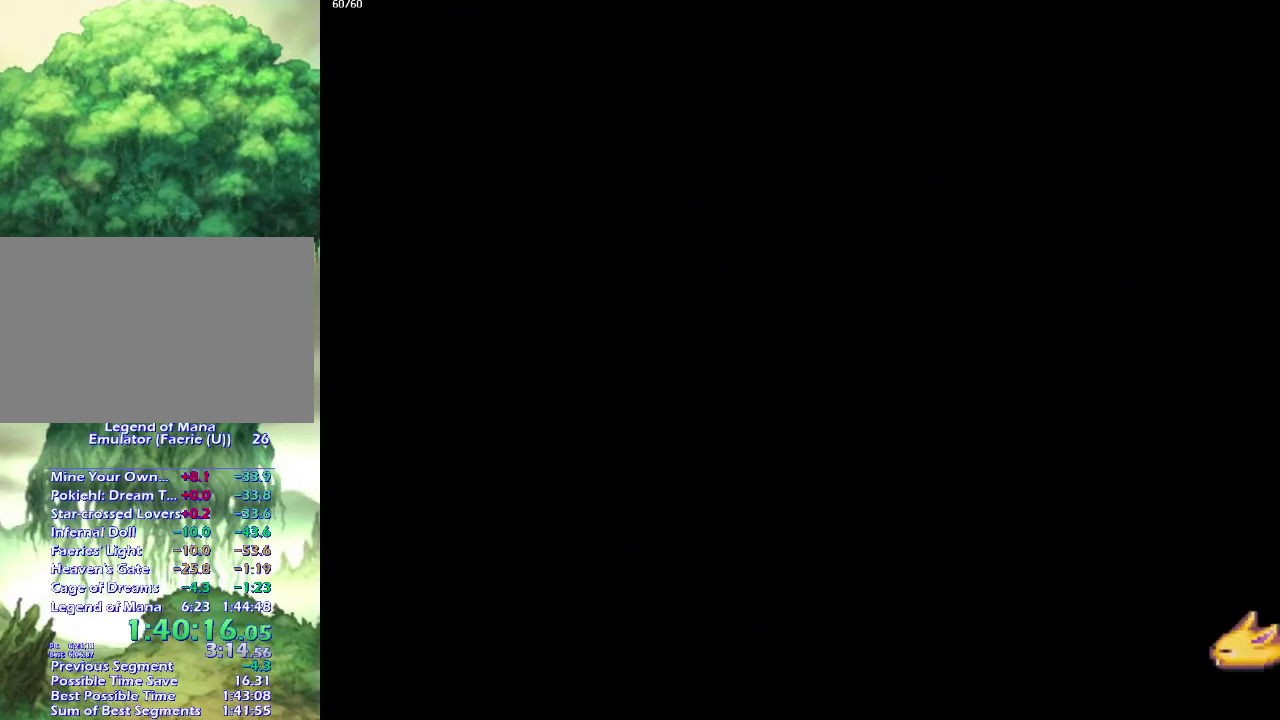
{"buttons": [], "left_stick": "down", "right_stick": "center"}